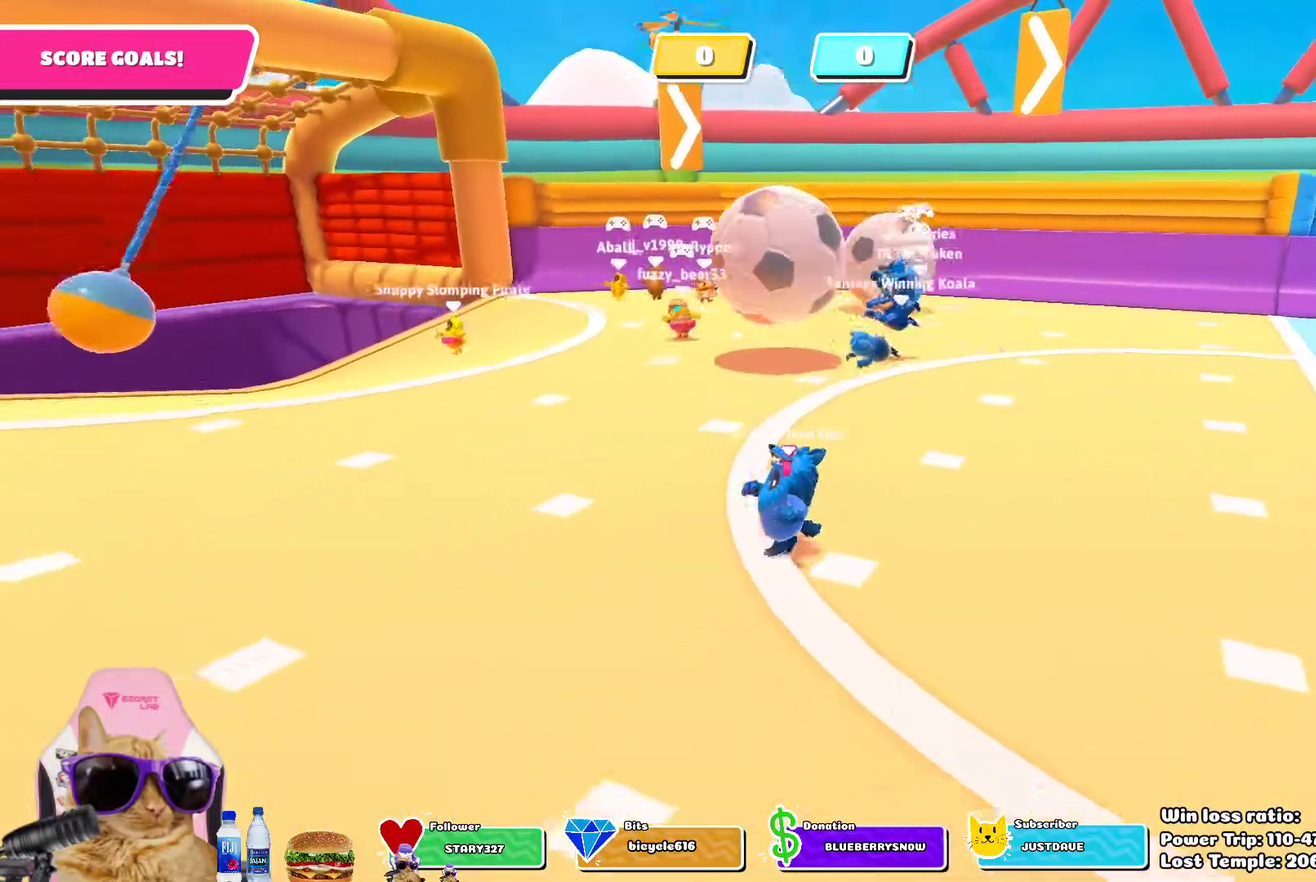
Gameplay with a controller (PlayStation layout); each line is a JSON object with the inputs held at the frame after it (dt_ms = milliseconds from this image to that frame). "events" lists button and stick changes between this image and that frame as [ms after this image, input, new state], when the widget could be followed in between.
{"dt_ms": 300, "buttons": [], "left_stick": "down-left", "right_stick": "center", "events": []}
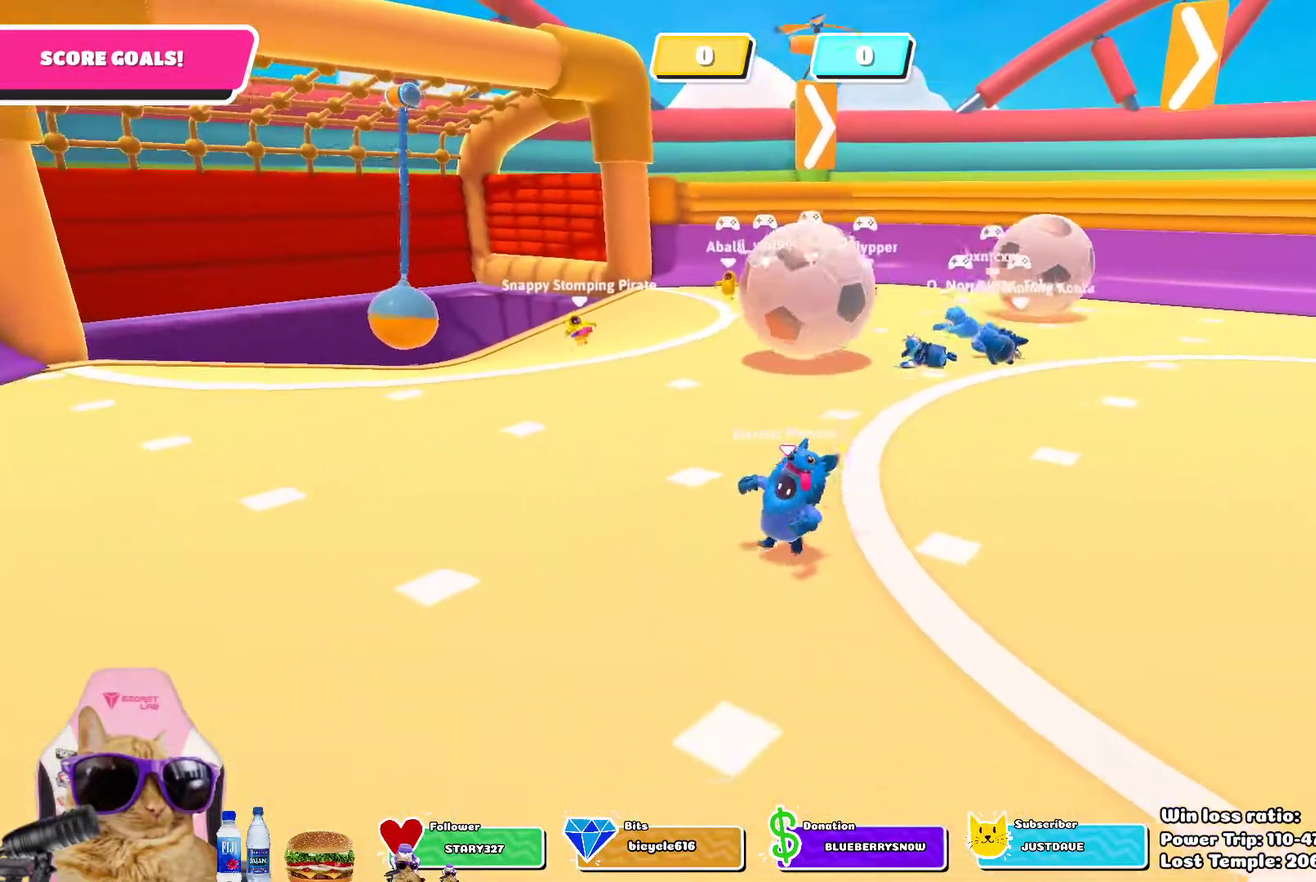
{"dt_ms": 900, "buttons": [], "left_stick": "up-left", "right_stick": "down-right", "events": [[17, "left_stick", "left"], [167, "right_stick", "right"], [317, "right_stick", "center"], [683, "left_stick", "up-left"], [750, "right_stick", "down-right"]]}
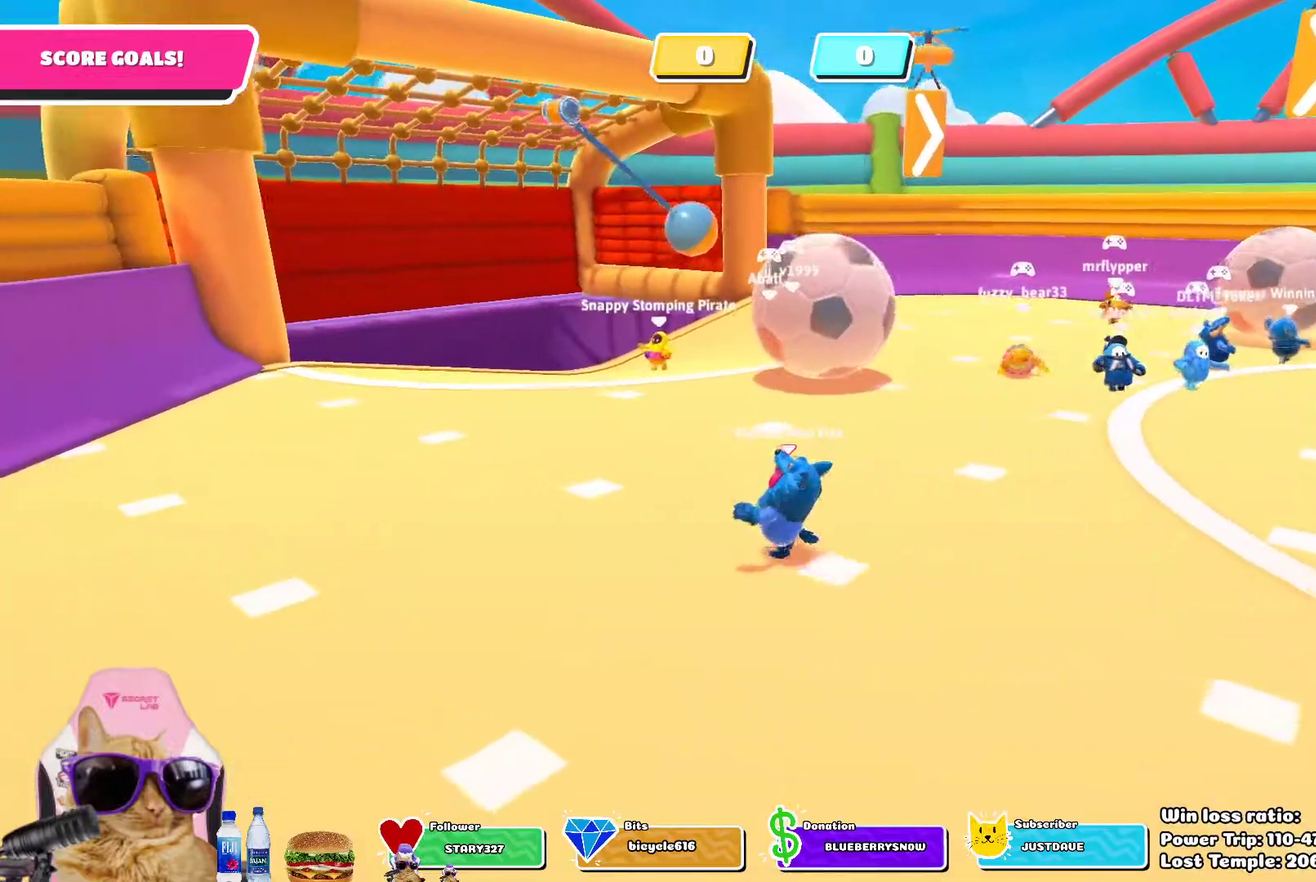
{"dt_ms": 300, "buttons": [], "left_stick": "up-left", "right_stick": "center", "events": [[100, "right_stick", "center"]]}
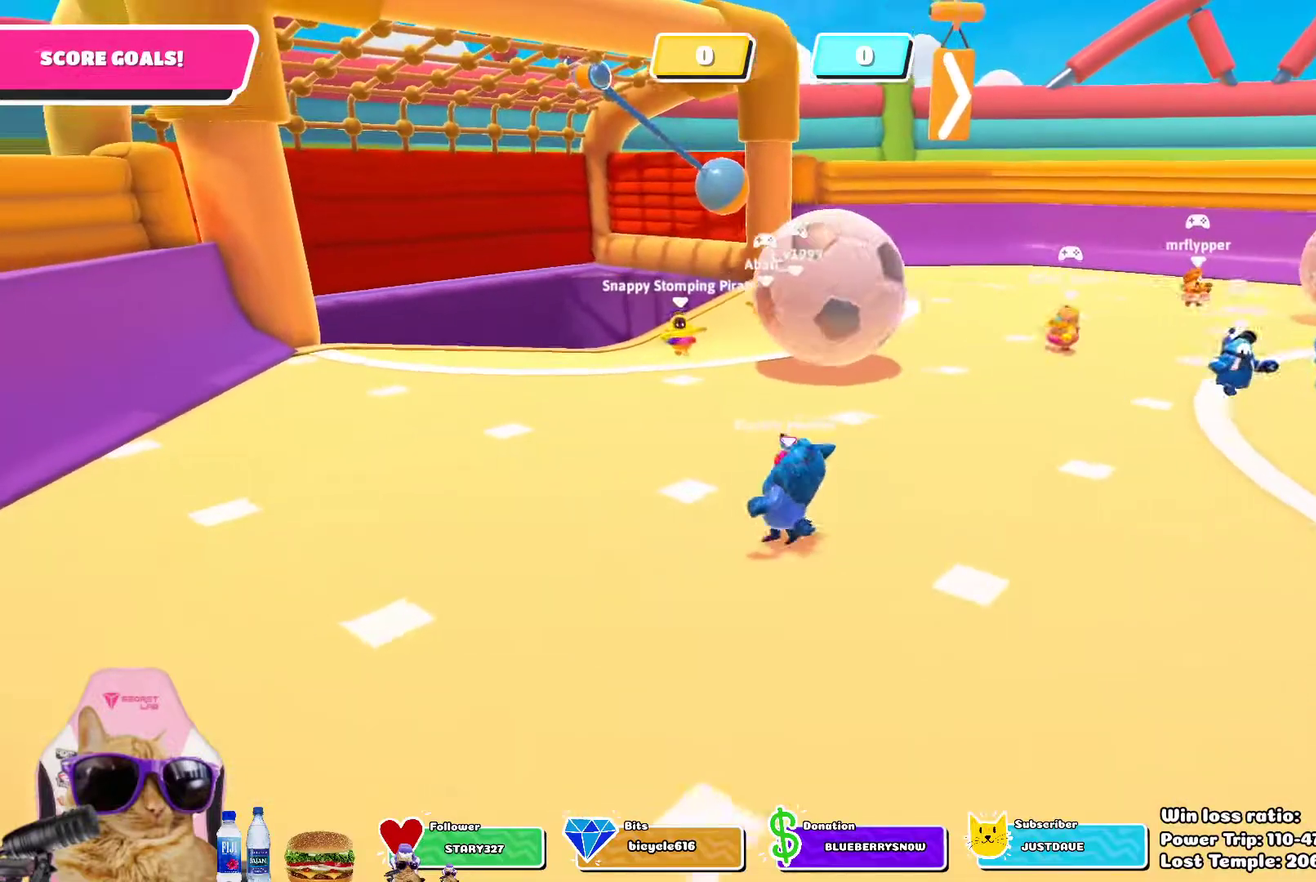
{"dt_ms": 400, "buttons": [], "left_stick": "down", "right_stick": "center", "events": [[100, "left_stick", "up"], [217, "left_stick", "up-right"], [300, "left_stick", "down-right"], [367, "left_stick", "down"]]}
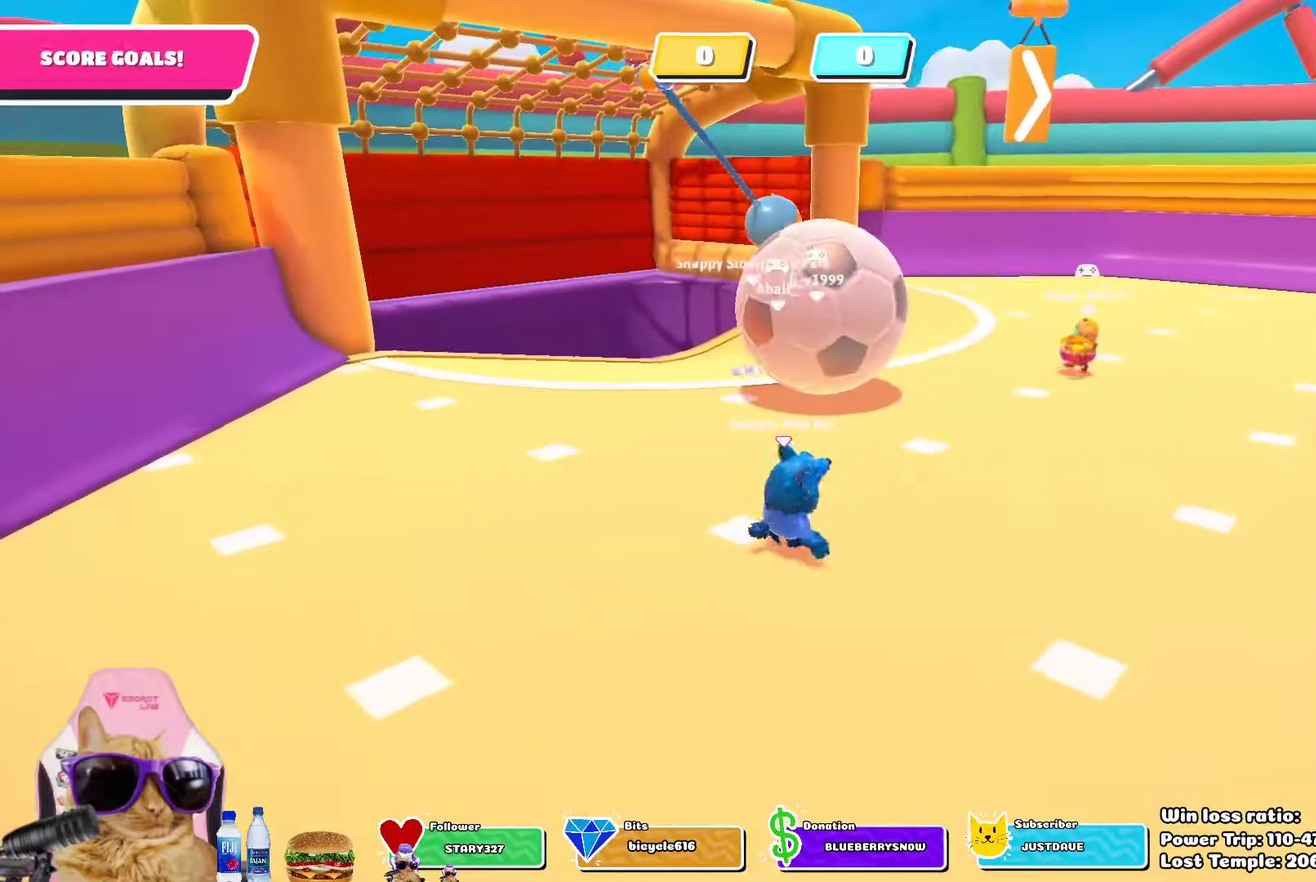
{"dt_ms": 700, "buttons": [], "left_stick": "down", "right_stick": "center", "events": []}
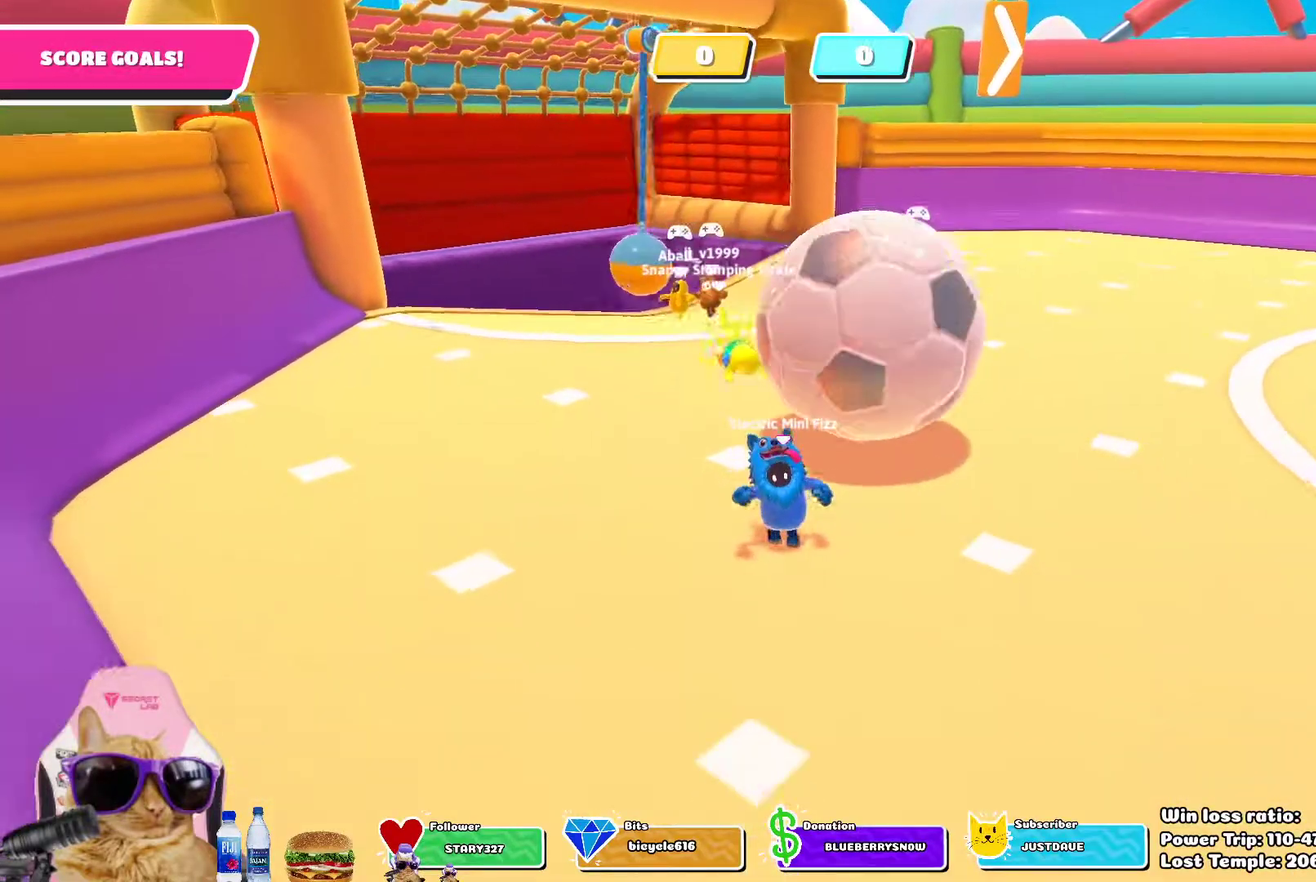
{"dt_ms": 400, "buttons": [], "left_stick": "down-right", "right_stick": "center", "events": [[117, "right_stick", "right"], [200, "left_stick", "down-right"], [300, "left_stick", "up-left"], [300, "right_stick", "center"], [350, "left_stick", "down-right"]]}
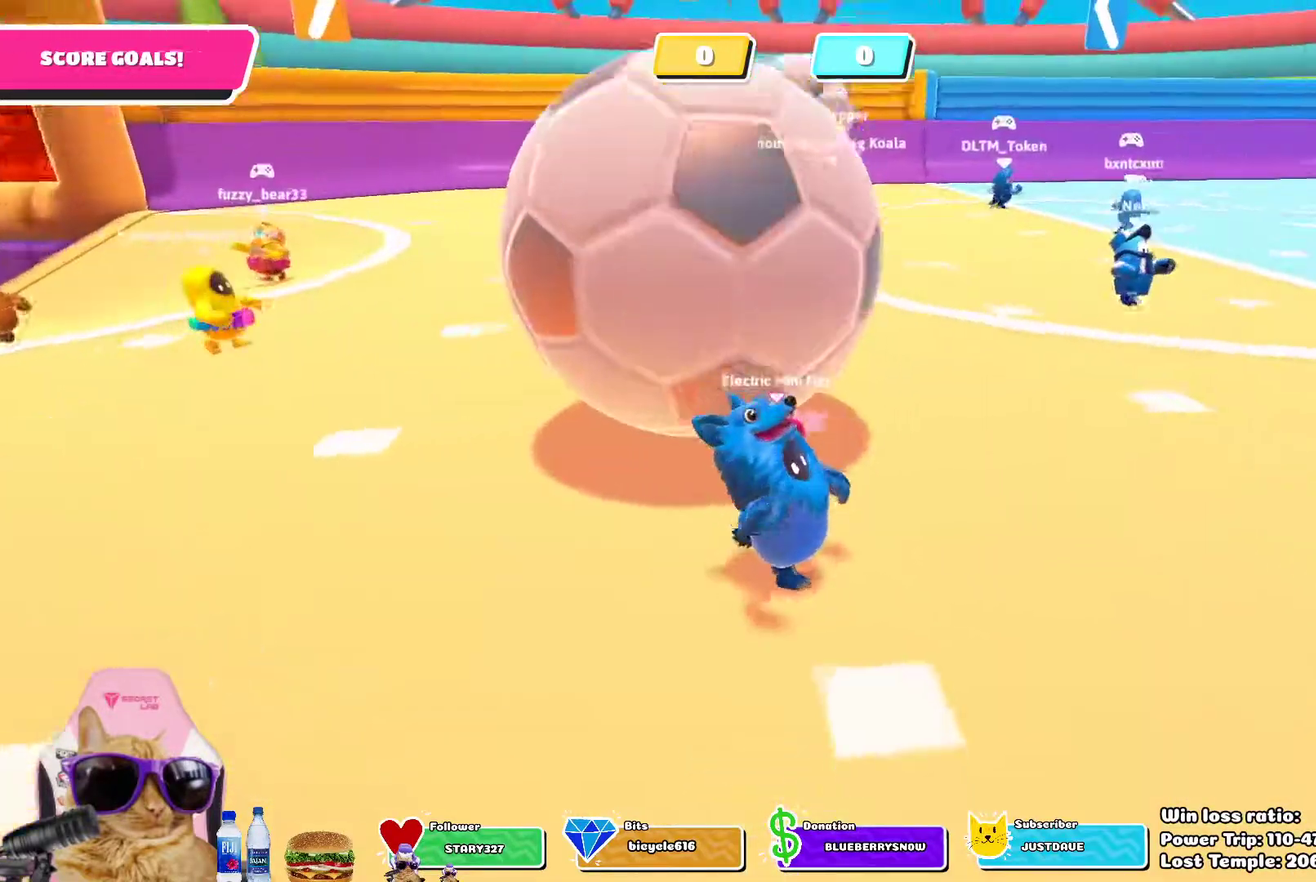
{"dt_ms": 300, "buttons": [], "left_stick": "right", "right_stick": "center", "events": [[33, "right_stick", "right"], [83, "left_stick", "right"], [267, "right_stick", "center"]]}
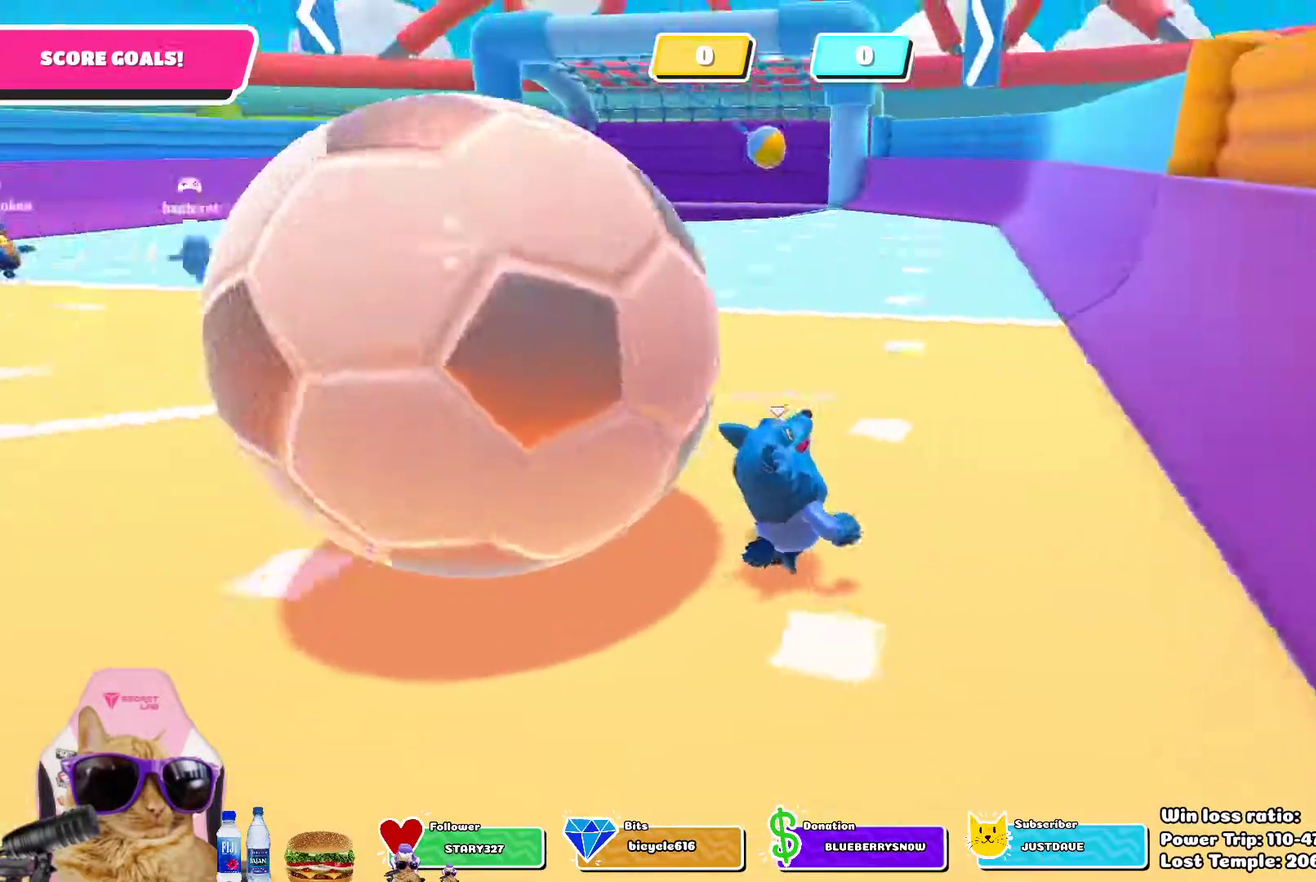
{"dt_ms": 700, "buttons": [], "left_stick": "left", "right_stick": "center", "events": [[33, "left_stick", "up-right"], [283, "left_stick", "up"], [467, "left_stick", "left"]]}
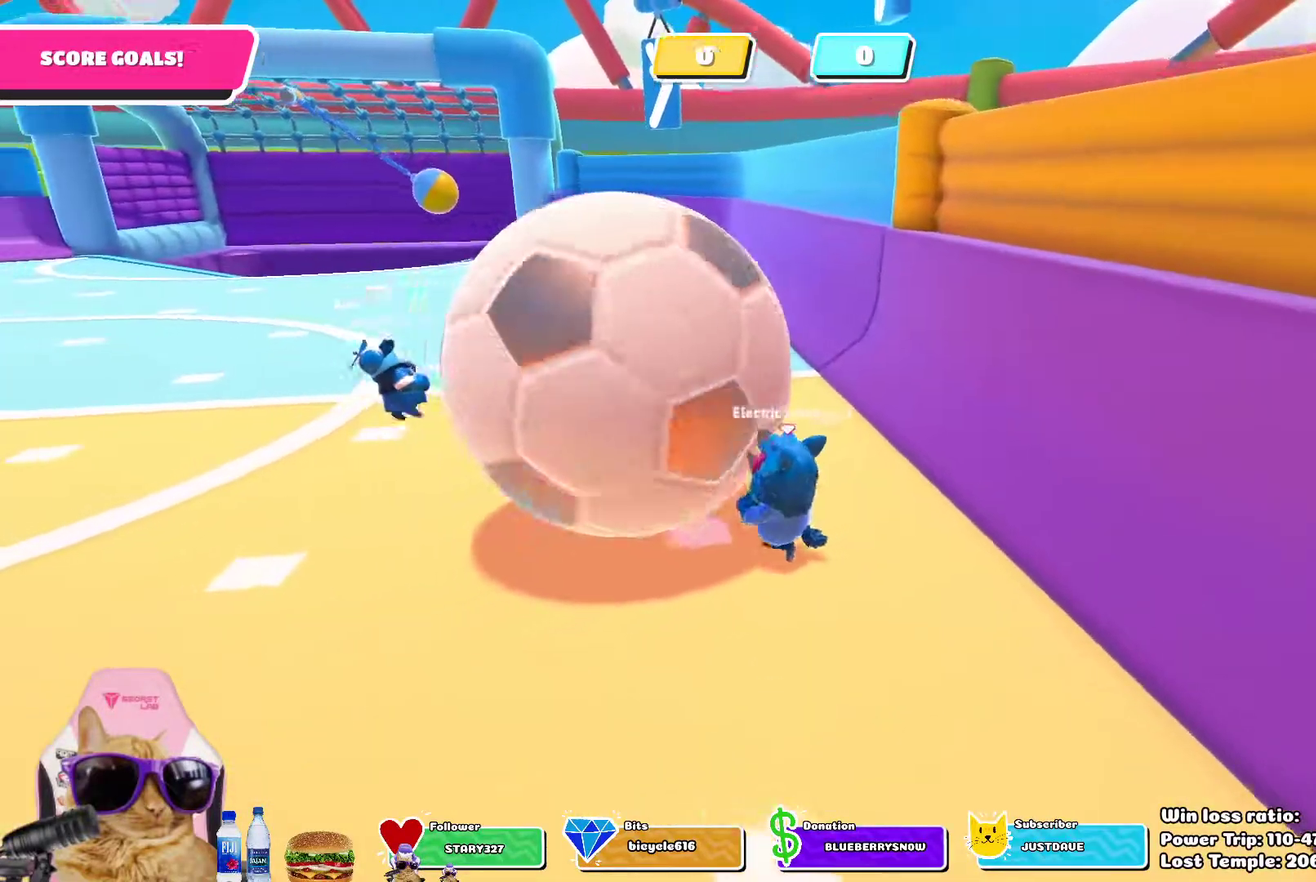
{"dt_ms": 500, "buttons": [], "left_stick": "up", "right_stick": "center", "events": [[283, "left_stick", "up-left"], [467, "left_stick", "up"]]}
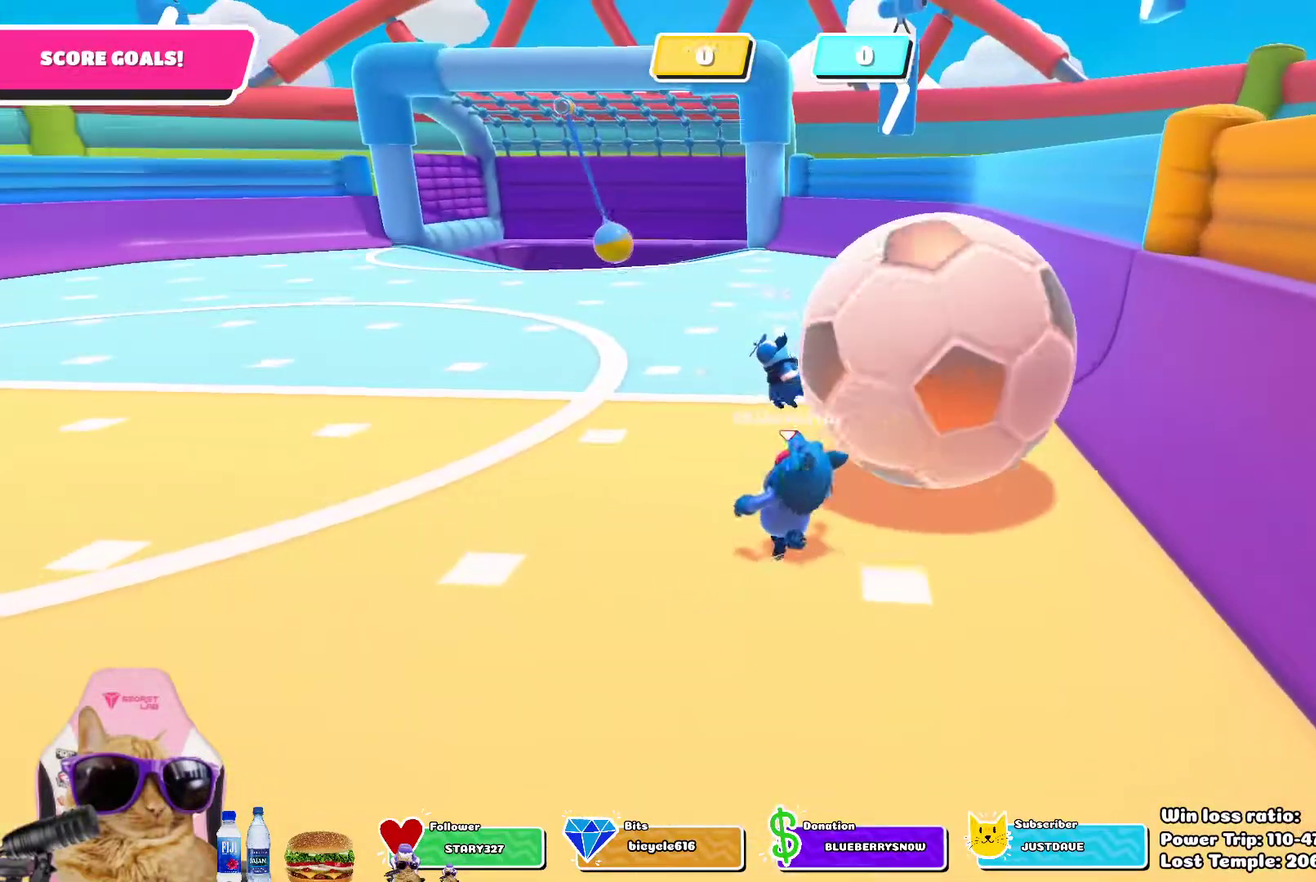
{"dt_ms": 300, "buttons": [], "left_stick": "up", "right_stick": "right", "events": [[250, "right_stick", "right"]]}
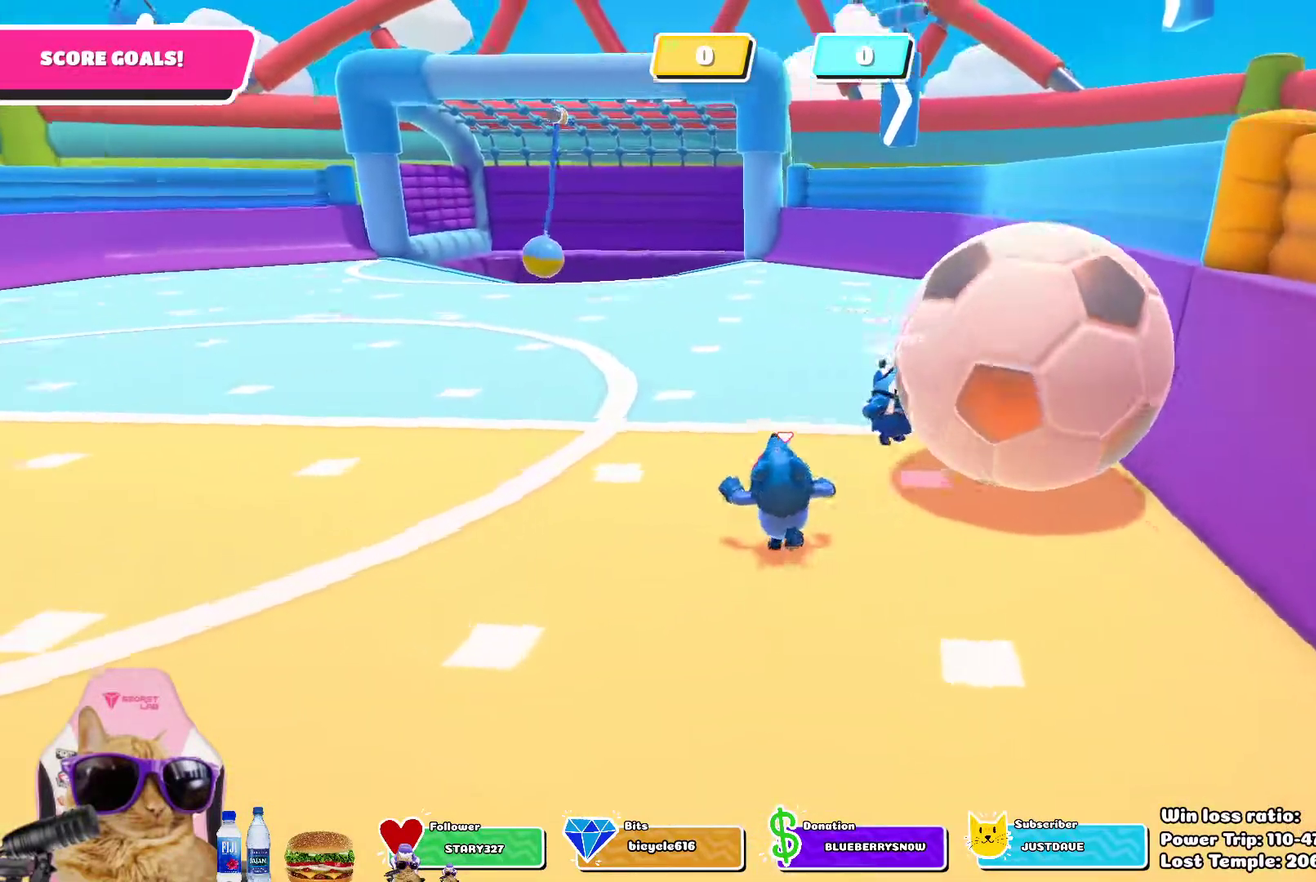
{"dt_ms": 700, "buttons": [], "left_stick": "up", "right_stick": "center", "events": [[33, "left_stick", "center"], [100, "left_stick", "down"], [283, "left_stick", "down-right"], [333, "right_stick", "center"], [367, "left_stick", "right"], [517, "left_stick", "up-right"], [617, "left_stick", "up"]]}
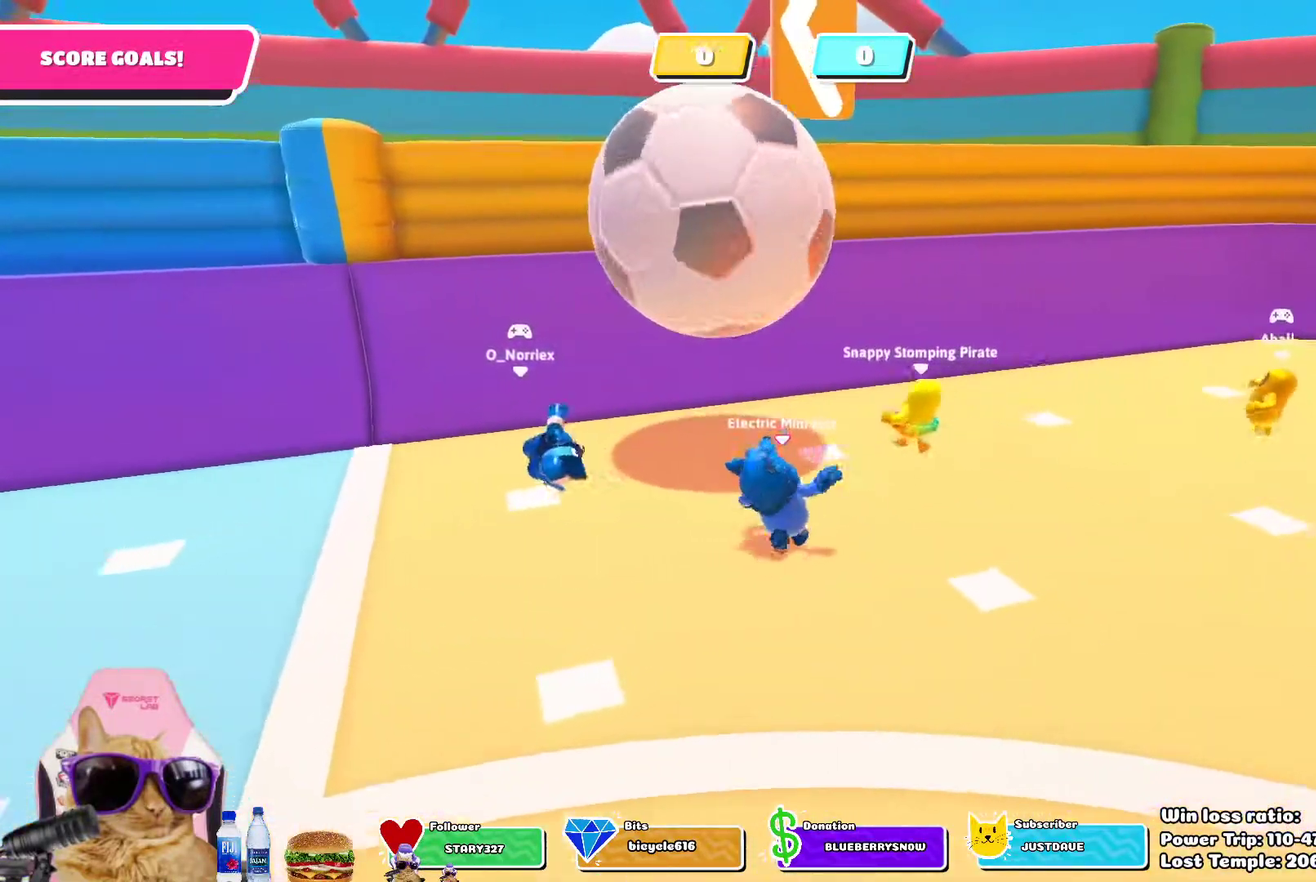
{"dt_ms": 500, "buttons": [], "left_stick": "down-right", "right_stick": "center", "events": [[100, "CROSS", "down"], [167, "left_stick", "down-left"], [267, "left_stick", "right"], [333, "CROSS", "up"], [483, "left_stick", "down-right"]]}
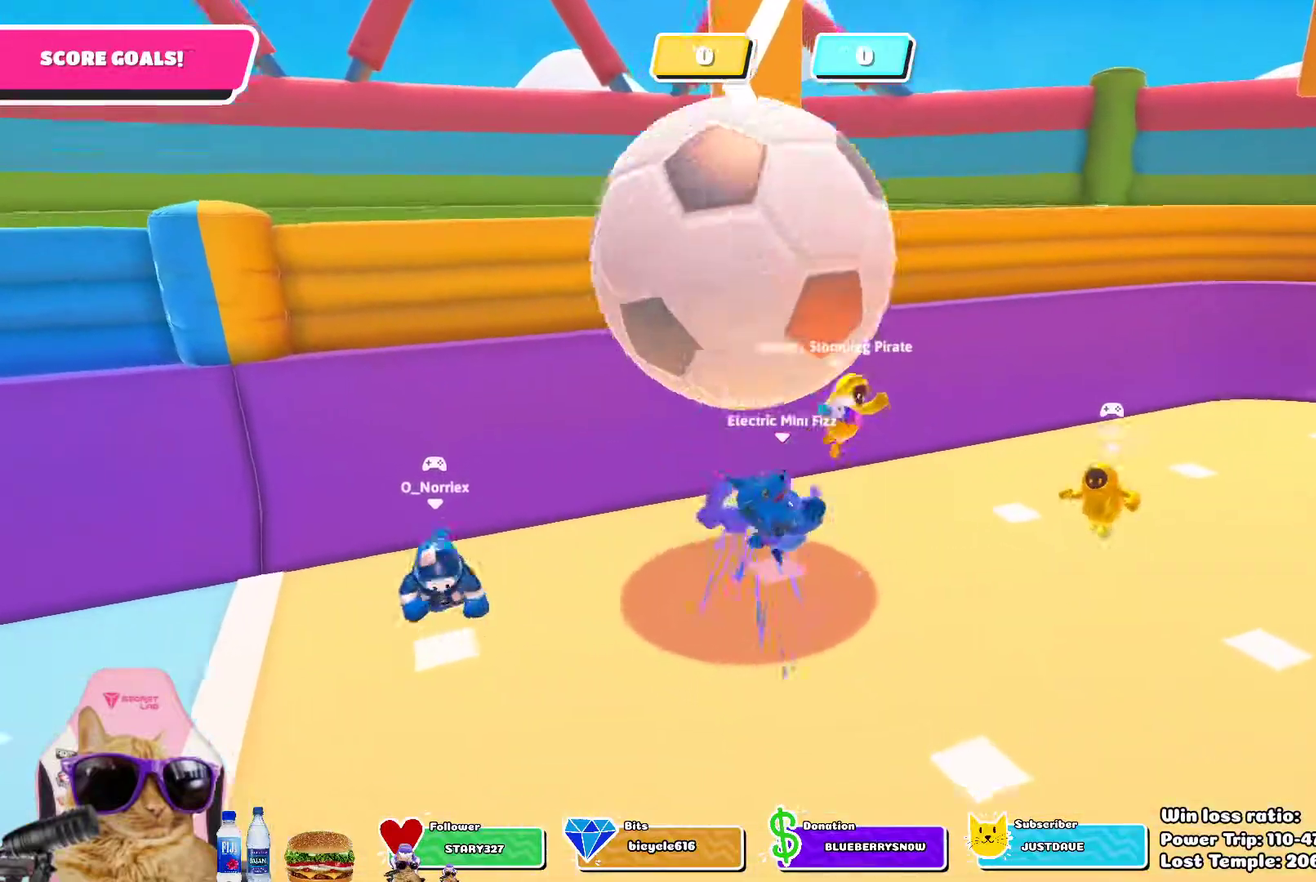
{"dt_ms": 300, "buttons": [], "left_stick": "left", "right_stick": "left", "events": [[67, "left_stick", "down"], [150, "left_stick", "down-left"], [267, "right_stick", "left"], [283, "left_stick", "left"]]}
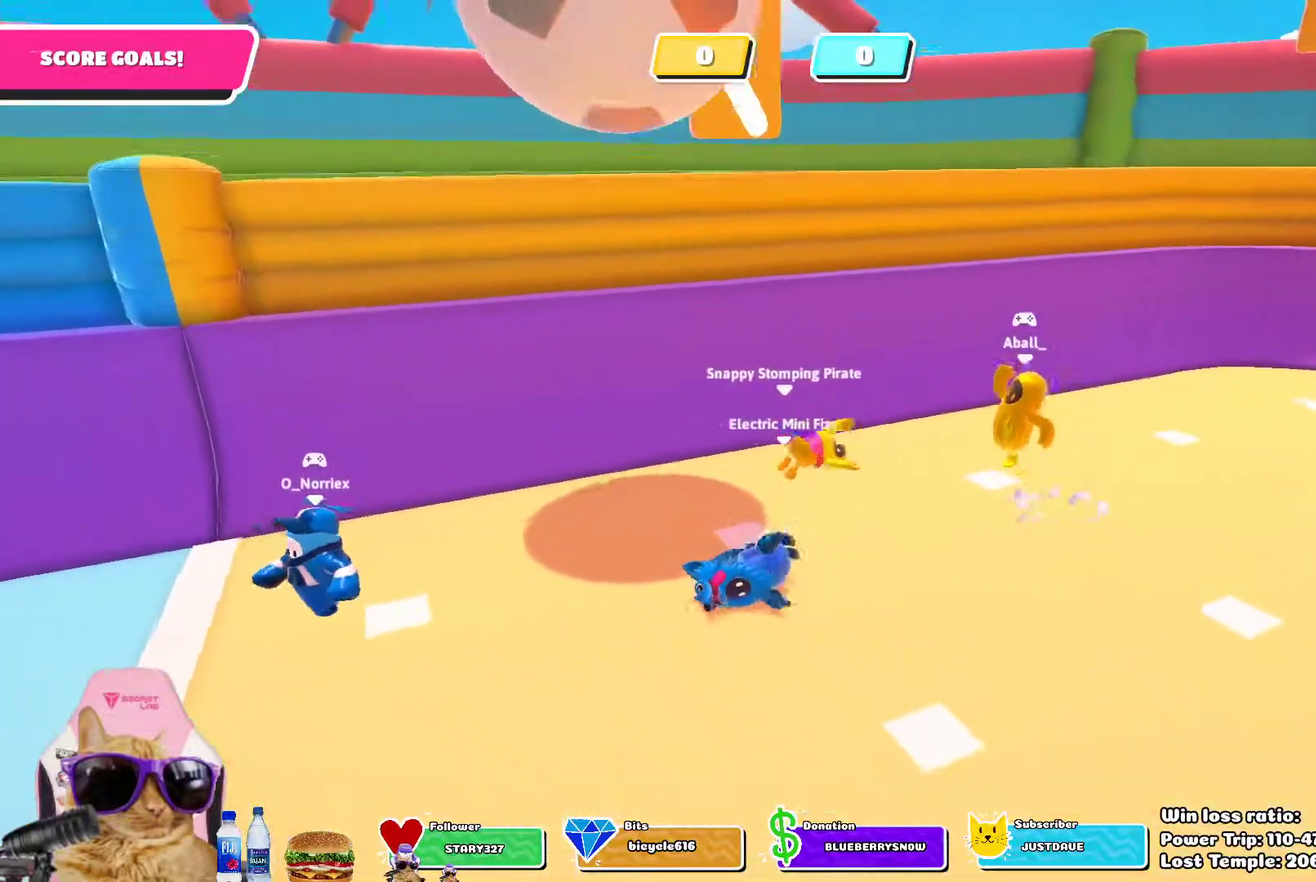
{"dt_ms": 800, "buttons": [], "left_stick": "left", "right_stick": "center", "events": [[100, "left_stick", "up-left"], [167, "right_stick", "center"], [233, "left_stick", "down-right"], [333, "left_stick", "up-left"], [683, "left_stick", "left"]]}
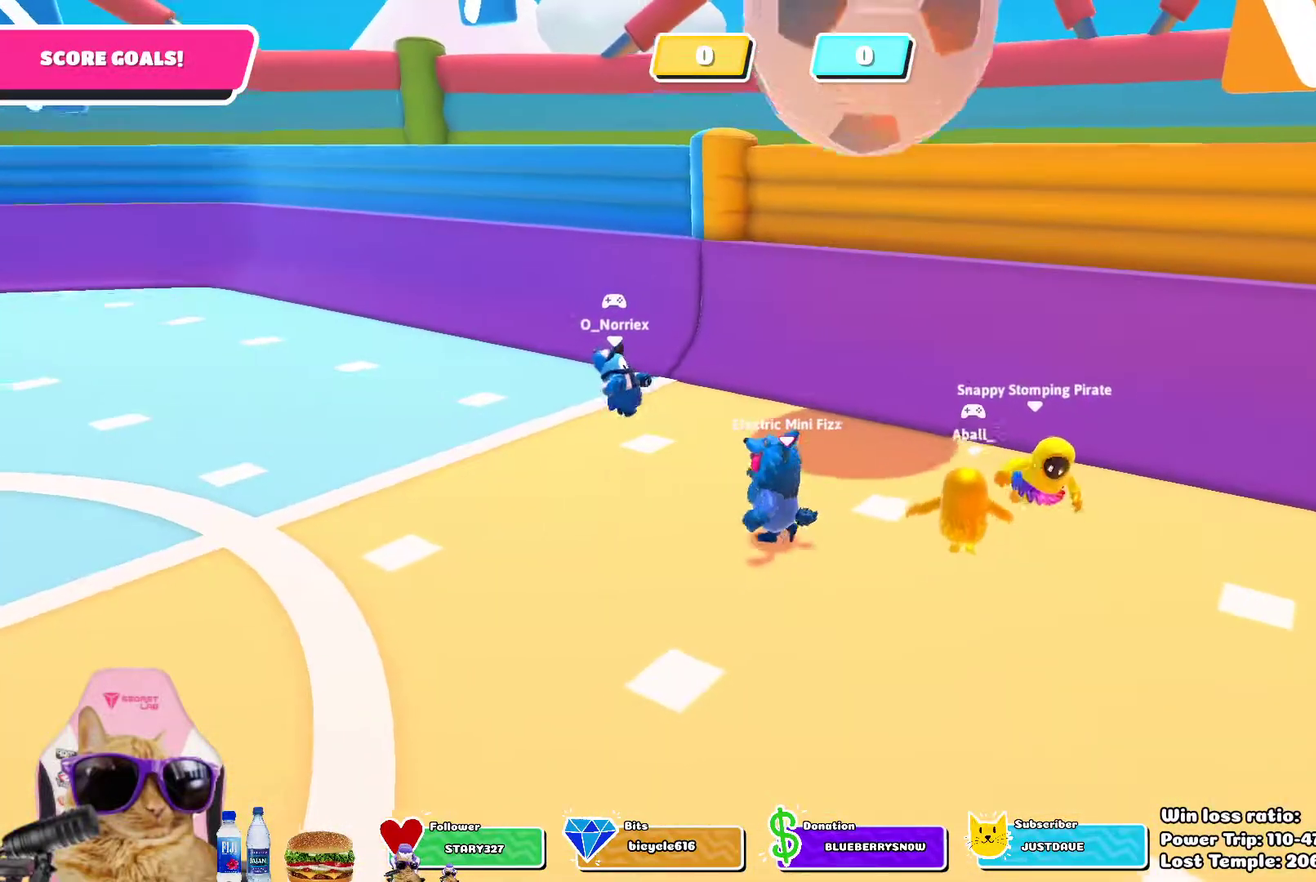
{"dt_ms": 400, "buttons": [], "left_stick": "left", "right_stick": "center", "events": []}
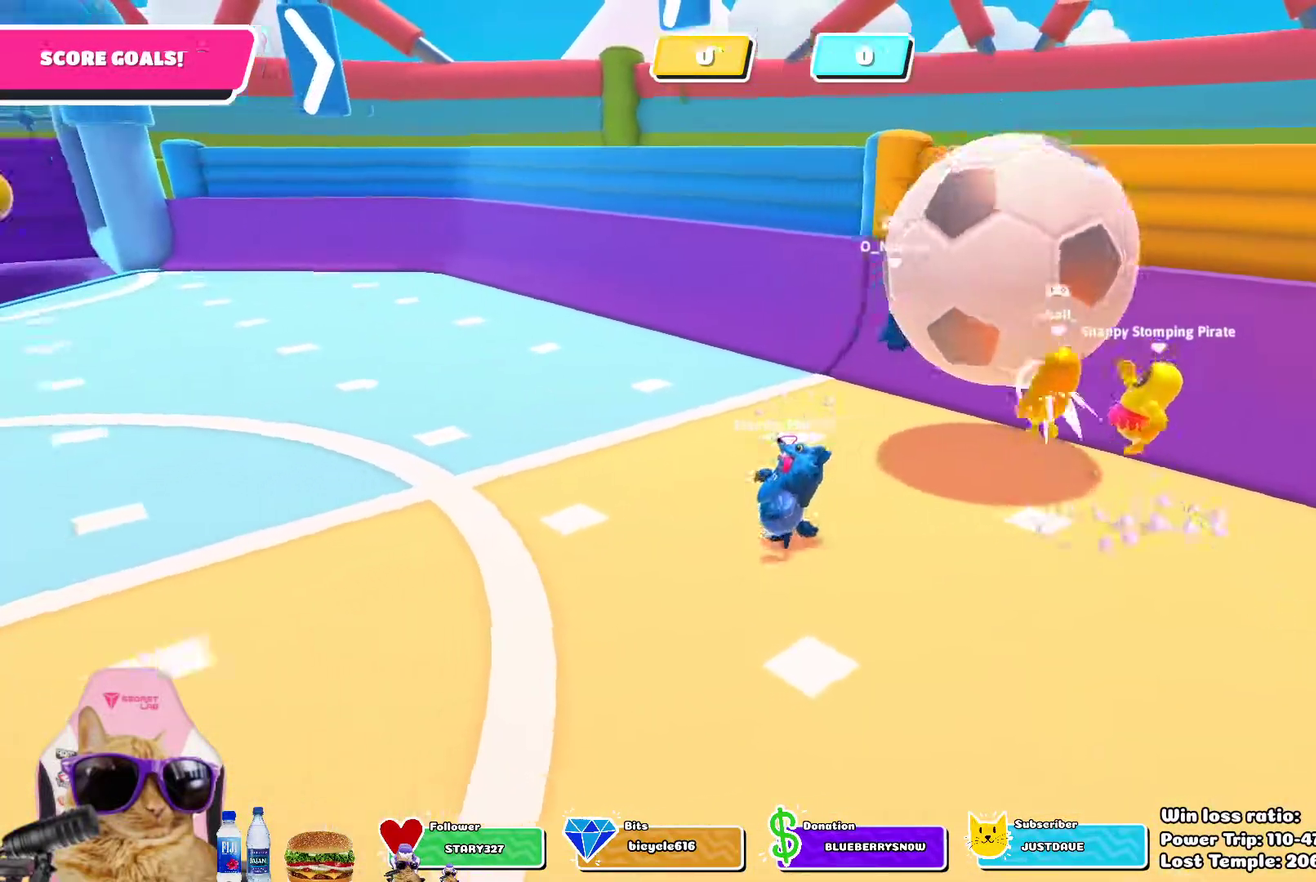
{"dt_ms": 300, "buttons": [], "left_stick": "left", "right_stick": "center", "events": []}
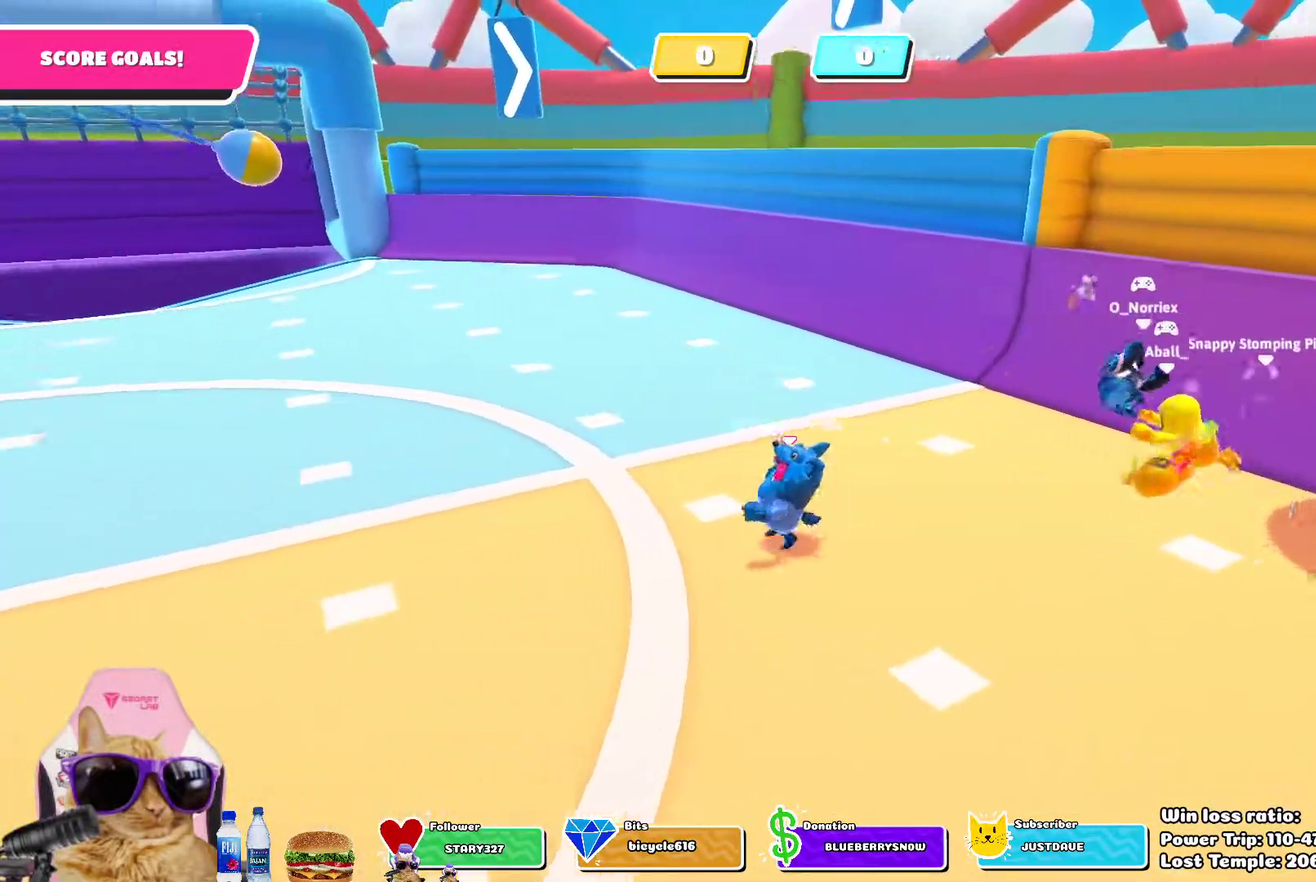
{"dt_ms": 700, "buttons": [], "left_stick": "right", "right_stick": "center", "events": [[100, "right_stick", "right"], [117, "left_stick", "down-right"], [583, "right_stick", "center"], [600, "left_stick", "right"]]}
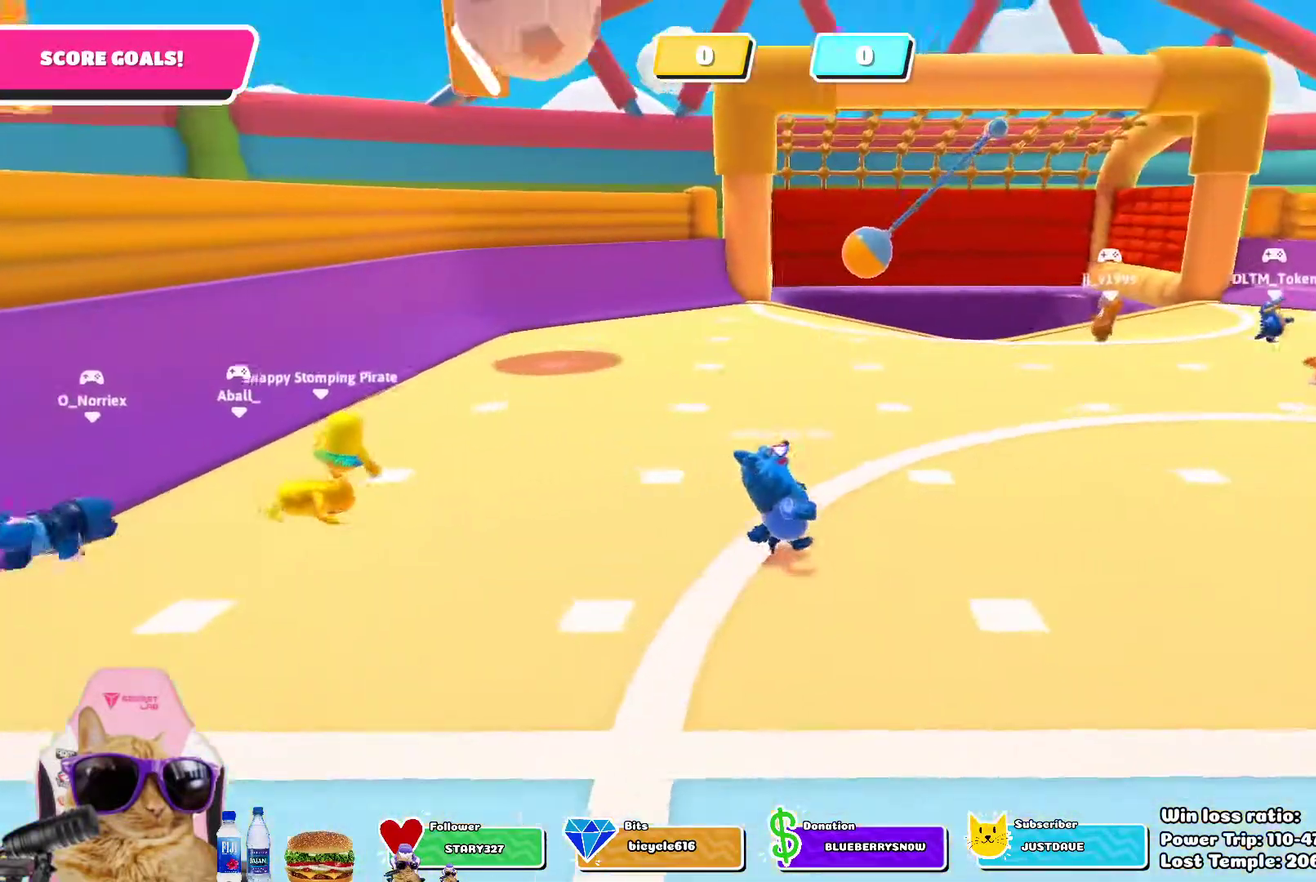
{"dt_ms": 500, "buttons": [], "left_stick": "right", "right_stick": "right", "events": [[483, "right_stick", "right"]]}
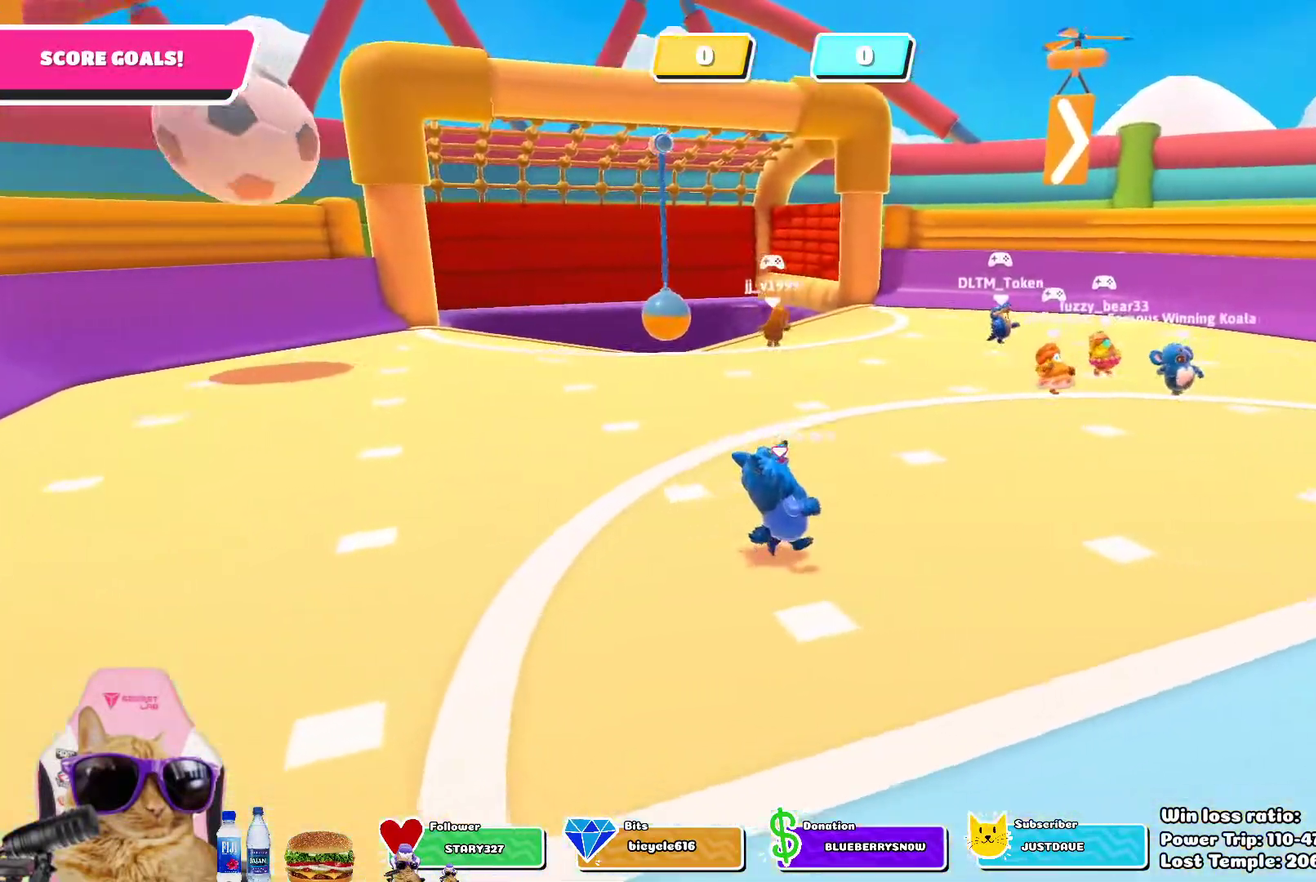
{"dt_ms": 300, "buttons": [], "left_stick": "right", "right_stick": "center", "events": [[83, "left_stick", "down-right"], [250, "left_stick", "right"], [250, "right_stick", "center"]]}
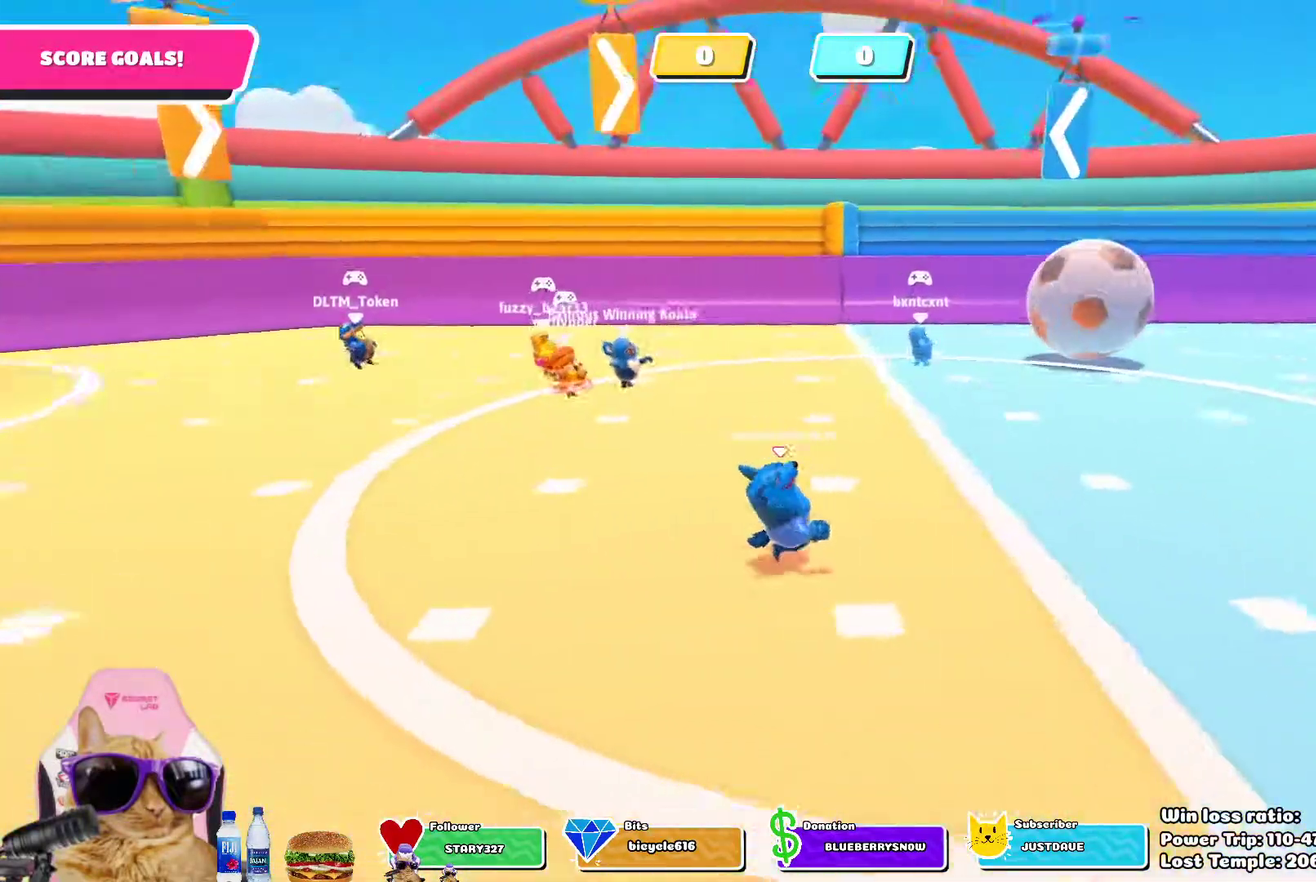
{"dt_ms": 700, "buttons": [], "left_stick": "up-right", "right_stick": "center", "events": [[483, "left_stick", "up-right"]]}
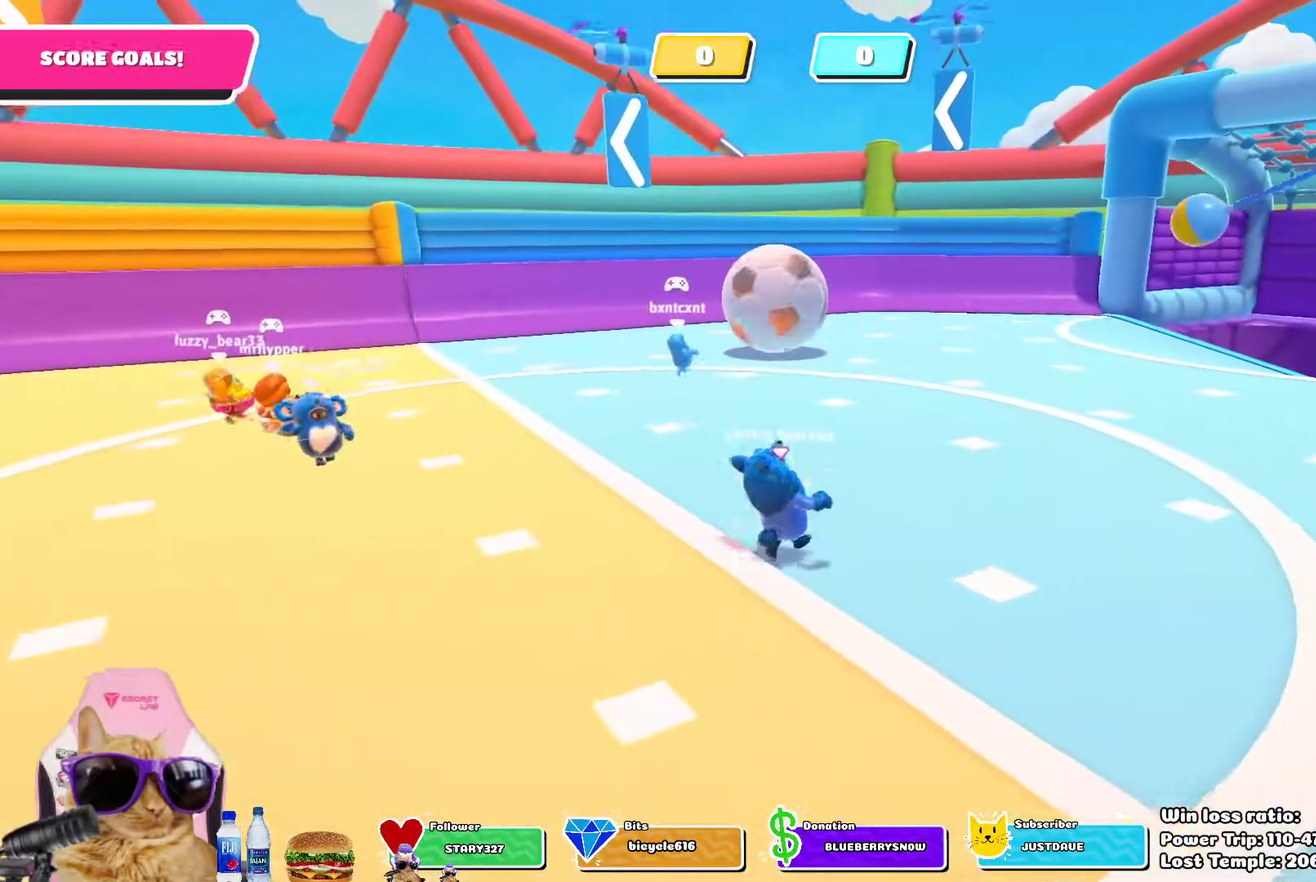
{"dt_ms": 500, "buttons": [], "left_stick": "up-right", "right_stick": "center", "events": []}